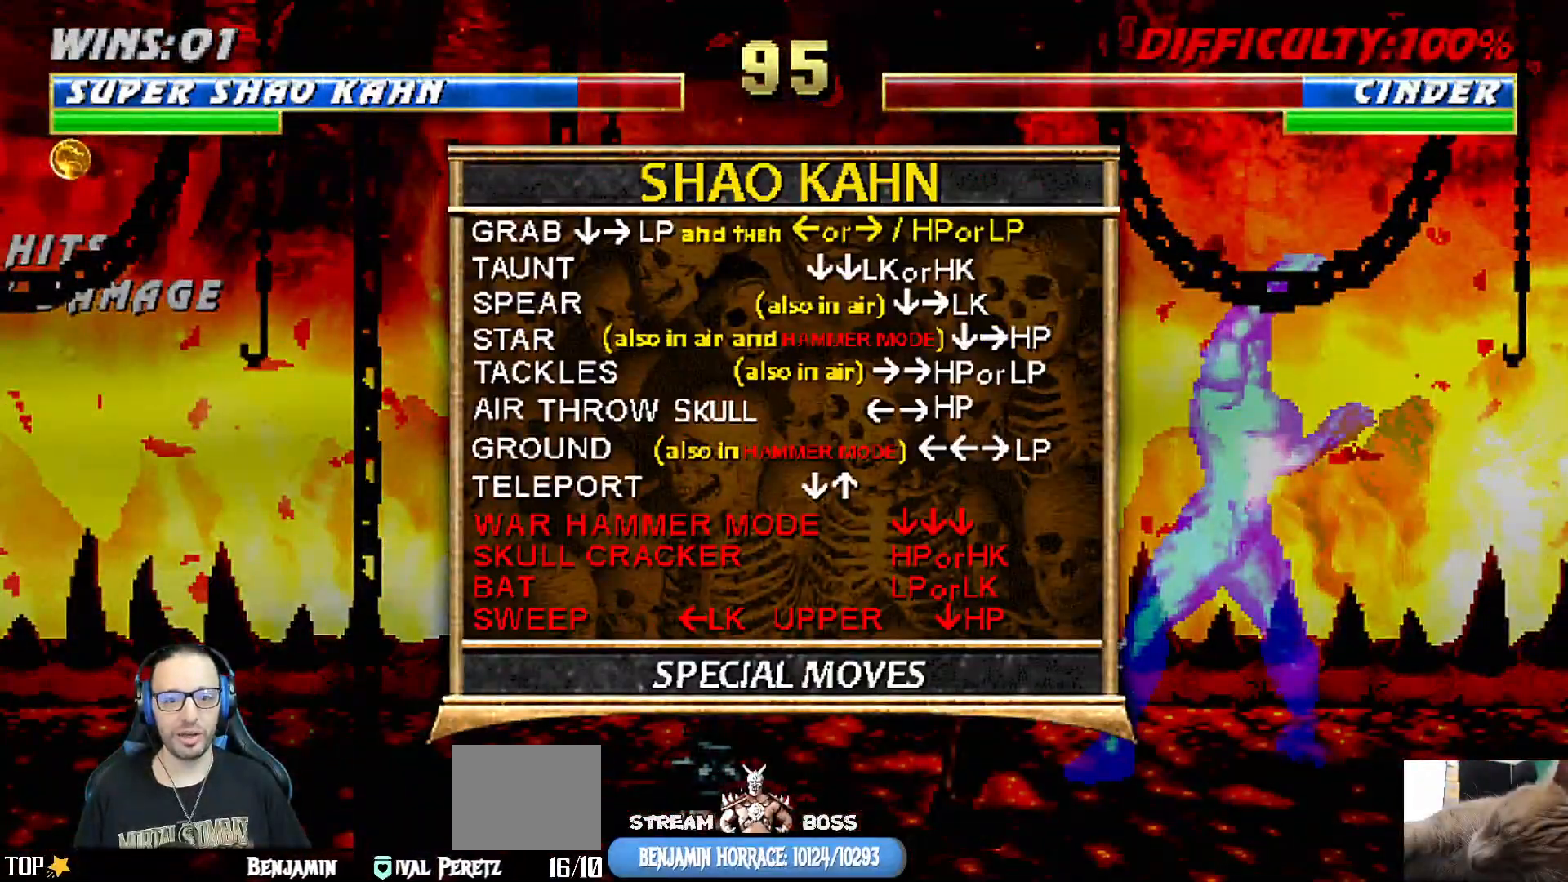
Gameplay with a controller (PlayStation layout); each line is a JSON object with the inputs held at the frame after it. "events" lists button and stick changes between this image and that frame as [ms after this image, input, new state], when the widget could be followed in between.
{"buttons": [], "left_stick": "center", "right_stick": "center", "events": []}
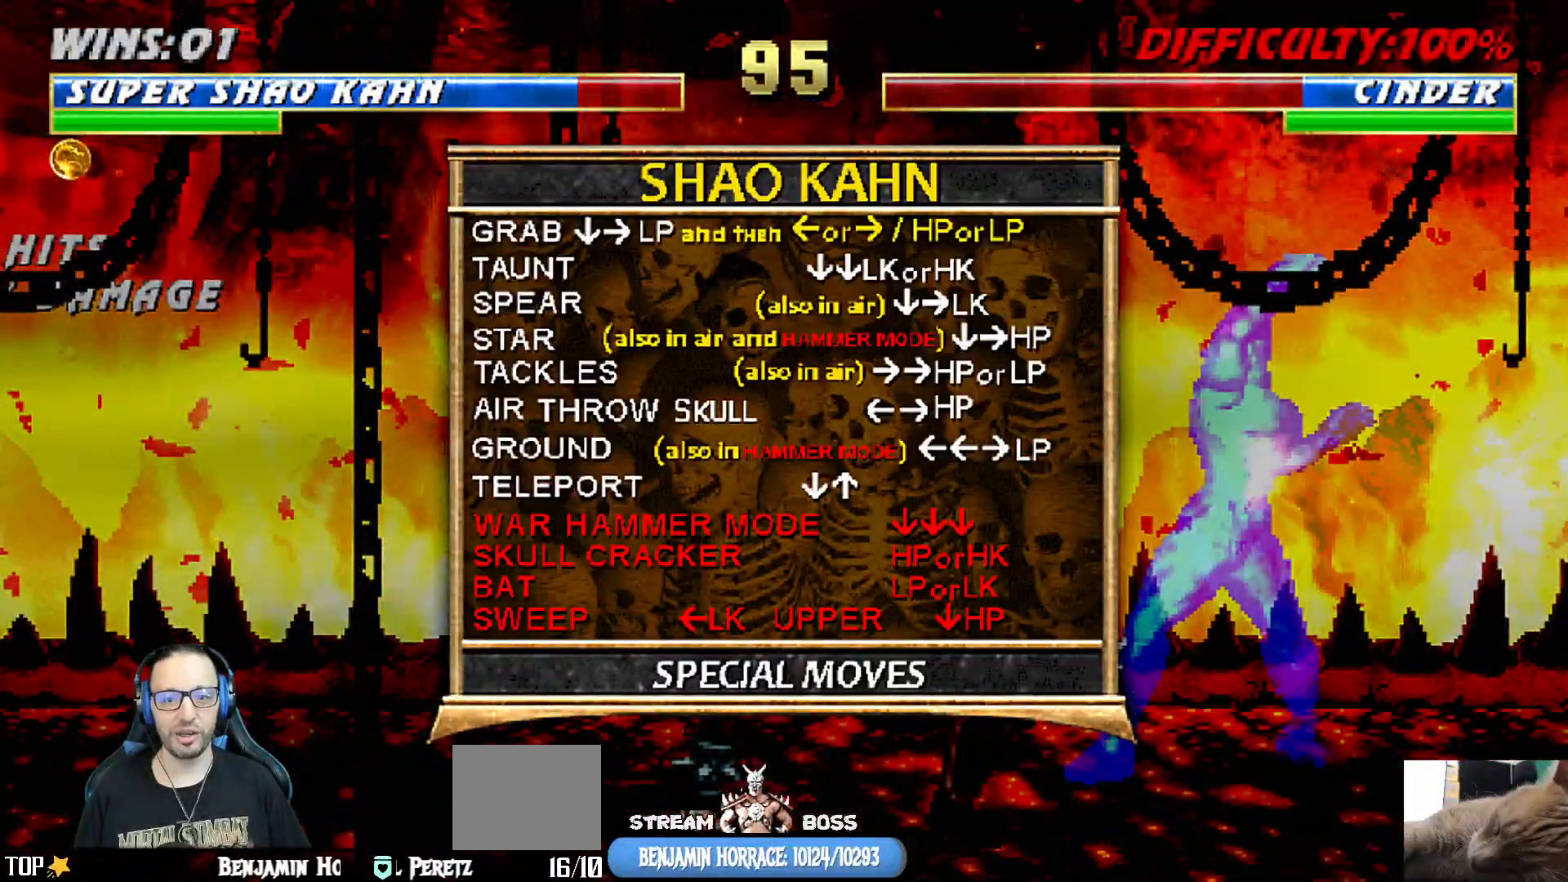
{"buttons": [], "left_stick": "center", "right_stick": "center", "events": [[33, "CIRCLE", "down"], [133, "CIRCLE", "up"], [200, "DPAD_DOWN", "down"], [283, "DPAD_DOWN", "up"], [317, "DPAD_UP", "down"], [417, "DPAD_UP", "up"]]}
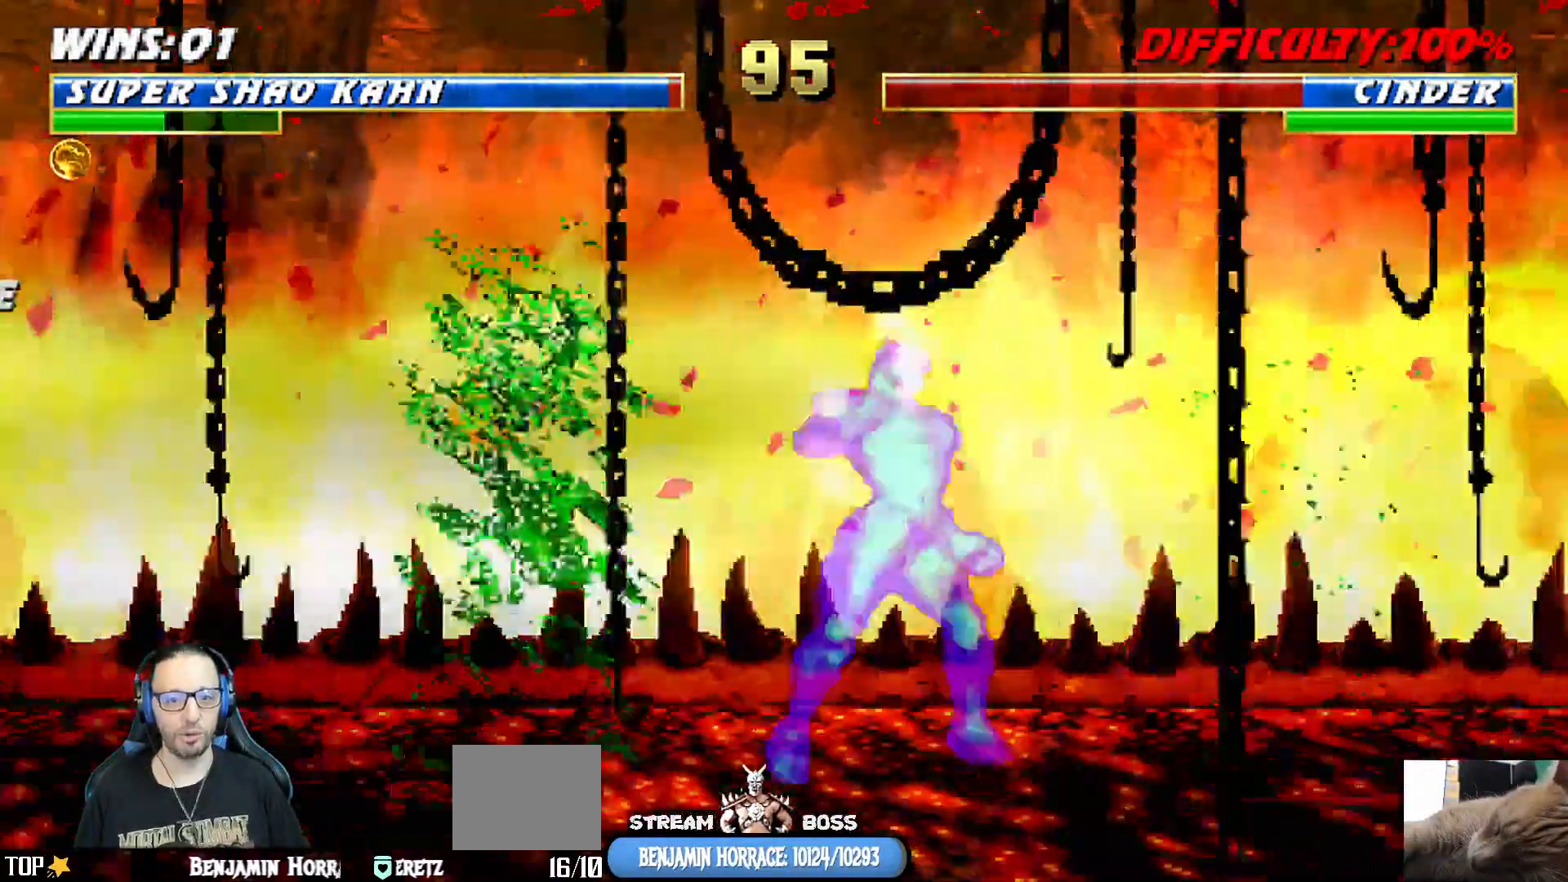
{"buttons": ["DPAD_UP"], "left_stick": "center", "right_stick": "center", "events": [[367, "DPAD_DOWN", "down"], [433, "DPAD_DOWN", "up"], [433, "DPAD_RIGHT", "down"], [450, "DPAD_RIGHT", "up"], [467, "DPAD_UP", "down"]]}
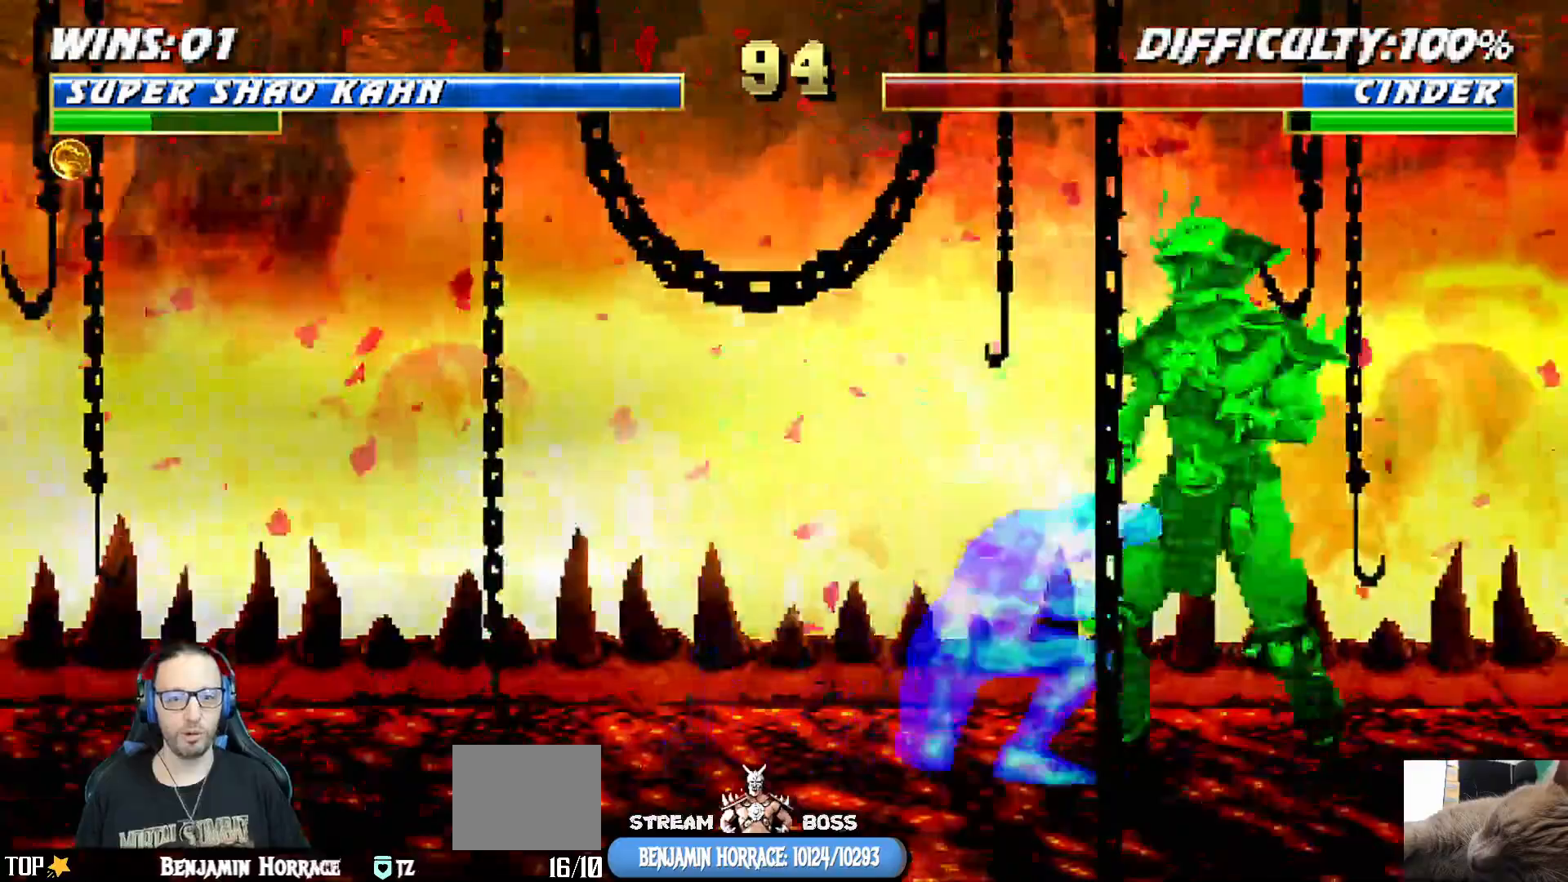
{"buttons": [], "left_stick": "center", "right_stick": "center", "events": [[50, "DPAD_UP", "up"]]}